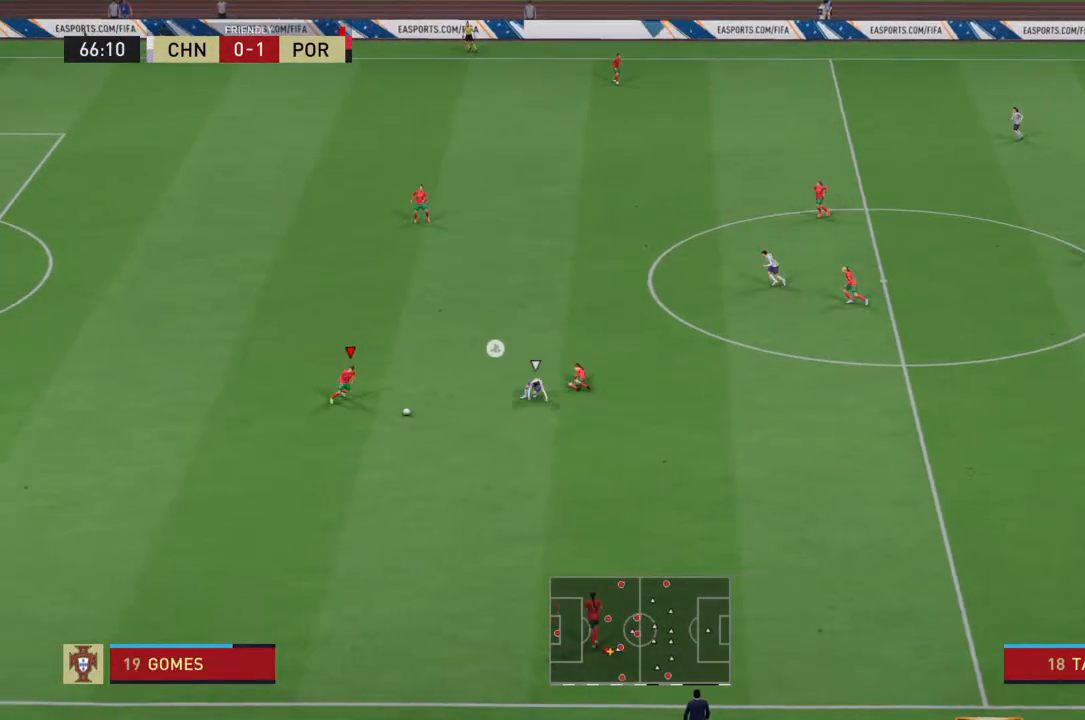
Gameplay with a controller (PlayStation layout); each line is a JSON object with the inputs held at the frame after it. "events" lists button and stick changes between this image and that frame as [ms after this image, input, new state], when the widget could be followed in between. Not read: L3 R3.
{"buttons": [], "left_stick": "down-right", "right_stick": "center", "events": [[33, "left_stick", "down-right"]]}
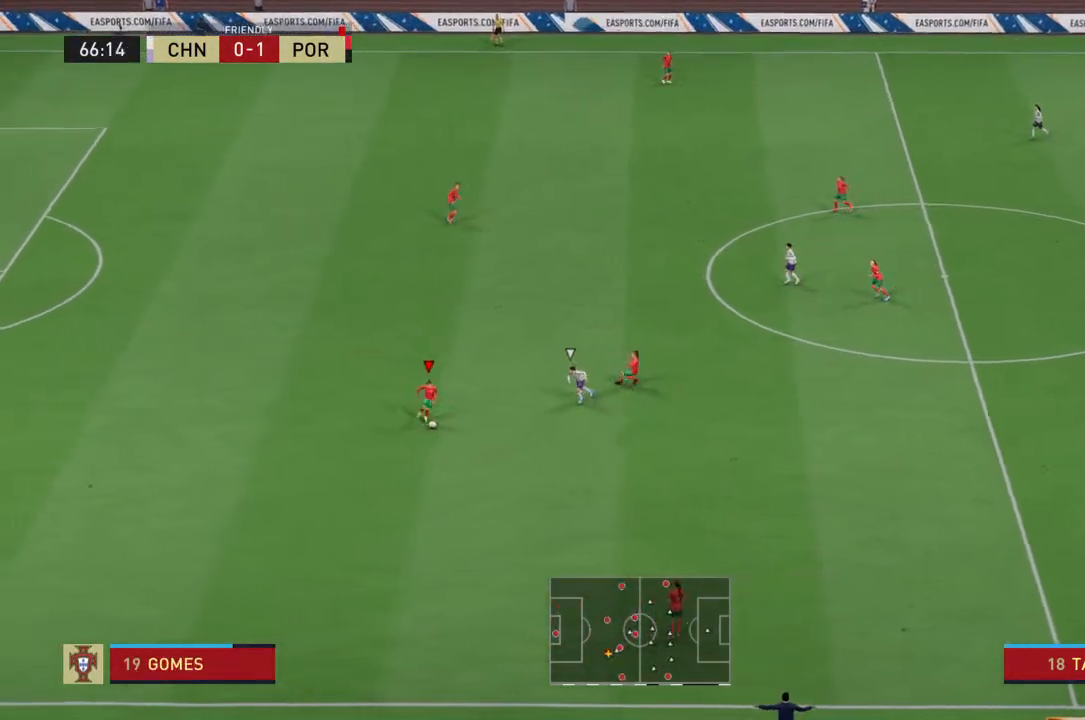
{"buttons": ["R2"], "left_stick": "down-right", "right_stick": "center", "events": [[133, "R2", "down"]]}
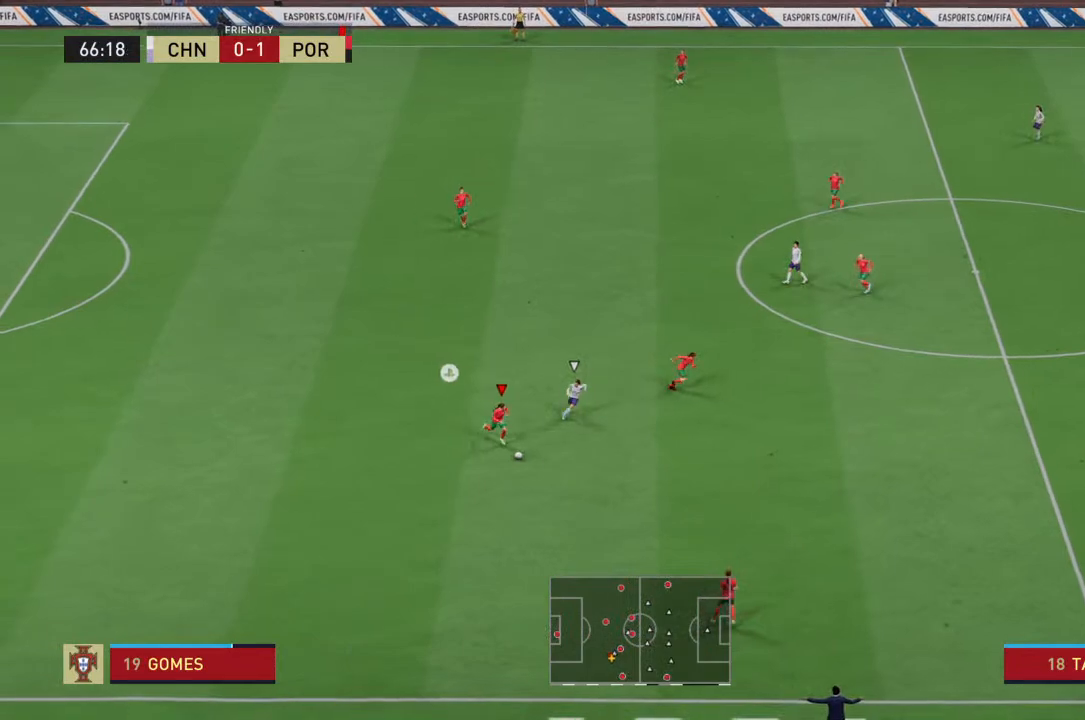
{"buttons": [], "left_stick": "right", "right_stick": "center"}
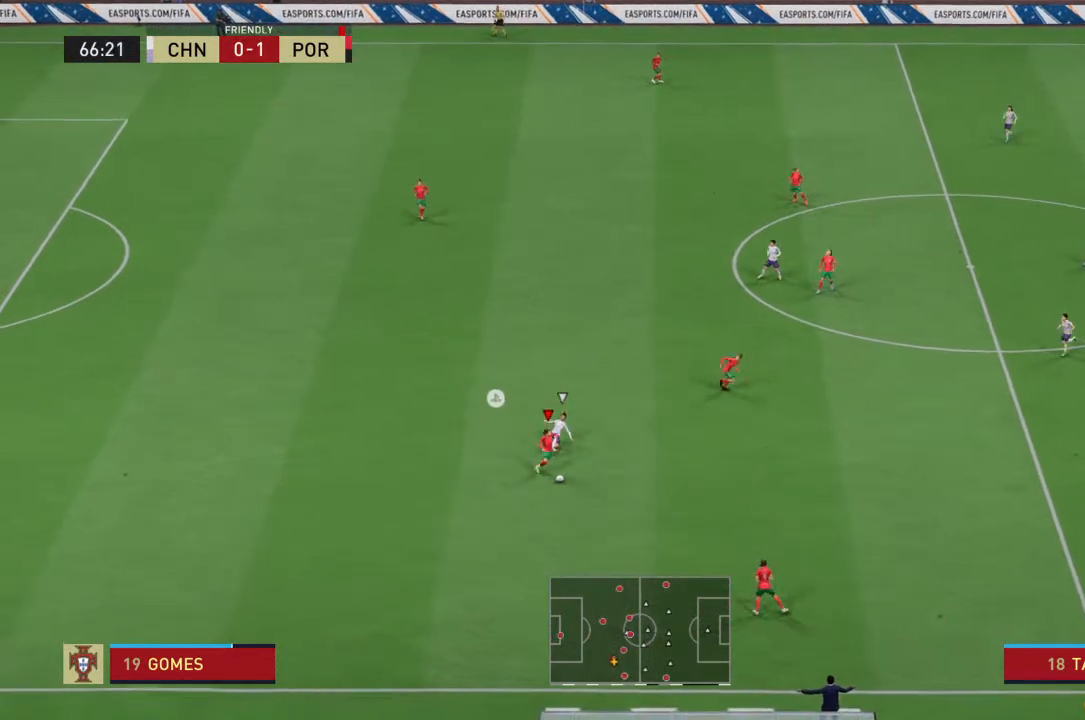
{"buttons": [], "left_stick": "down-right", "right_stick": "center", "events": [[100, "CROSS", "down"], [200, "CROSS", "up"], [233, "left_stick", "down-right"]]}
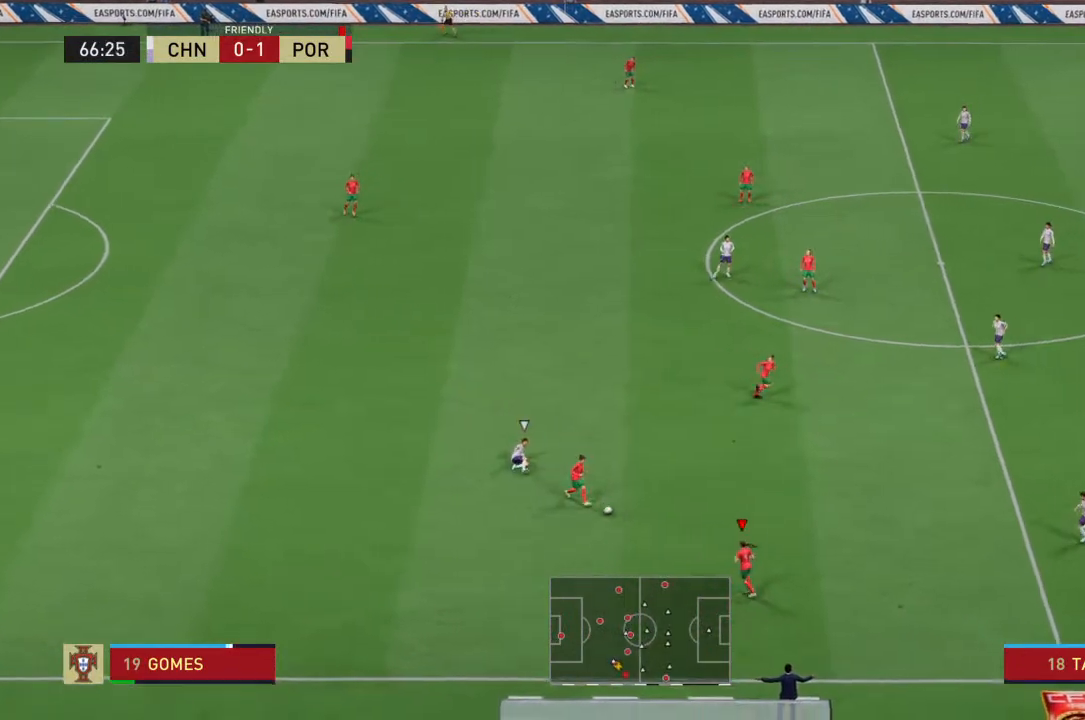
{"buttons": [], "left_stick": "up-right", "right_stick": "center", "events": [[400, "CROSS", "down"], [400, "left_stick", "up-right"], [500, "CROSS", "up"]]}
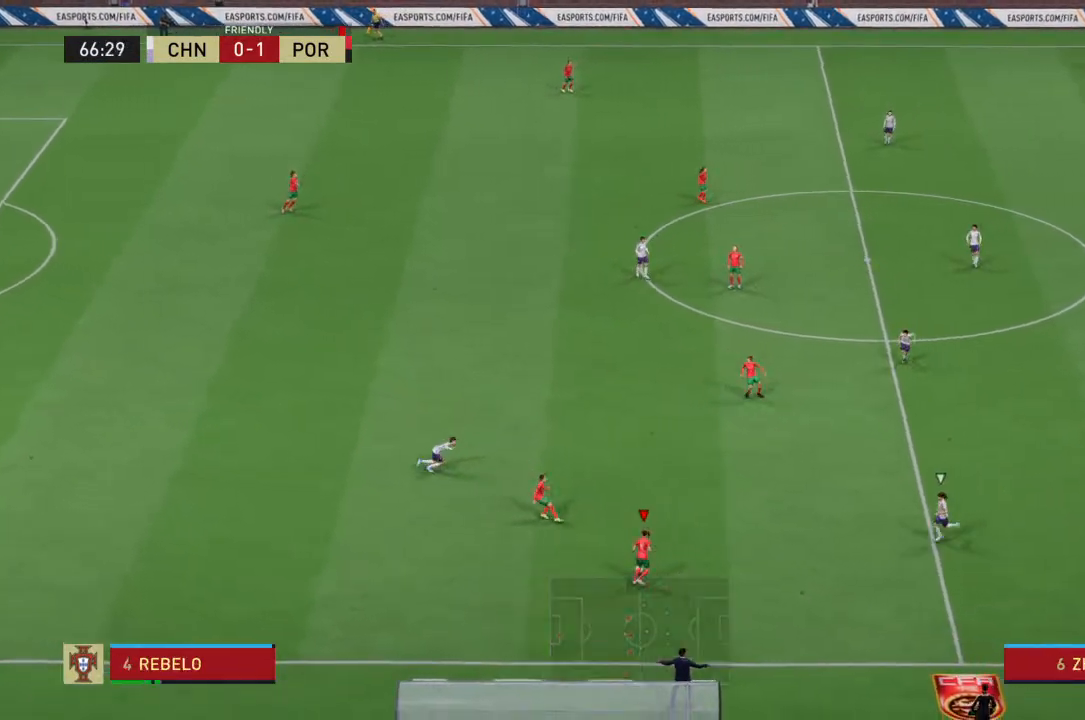
{"buttons": [], "left_stick": "down-right", "right_stick": "center", "events": [[333, "left_stick", "right"], [433, "left_stick", "down-right"]]}
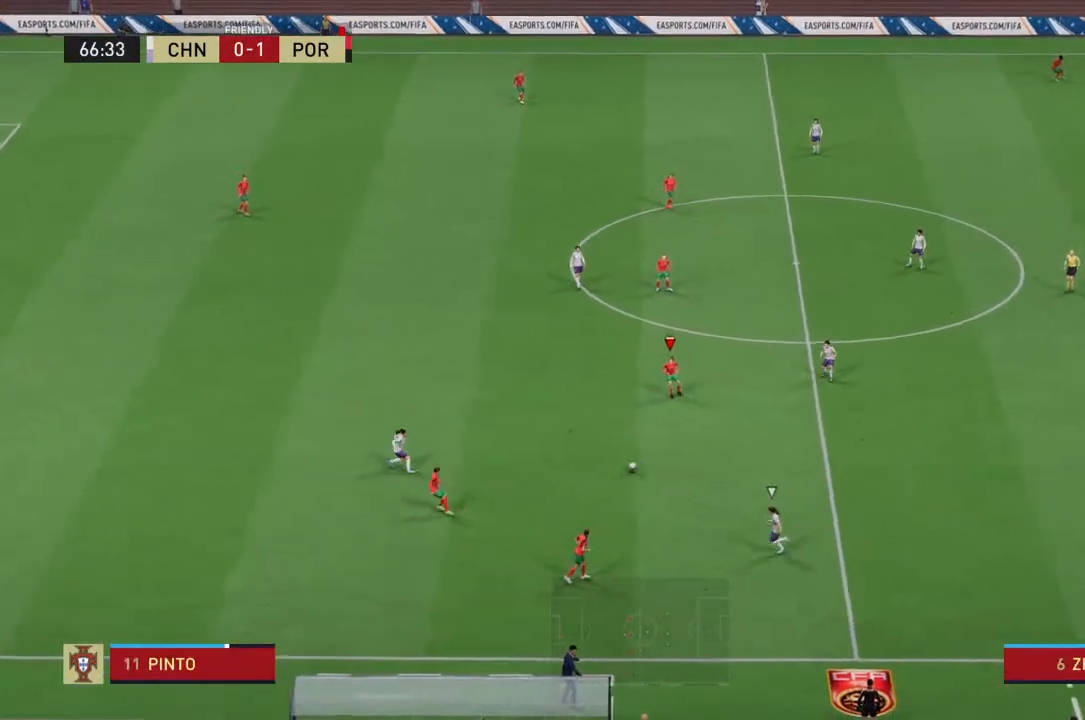
{"buttons": [], "left_stick": "right", "right_stick": "center", "events": [[333, "left_stick", "right"]]}
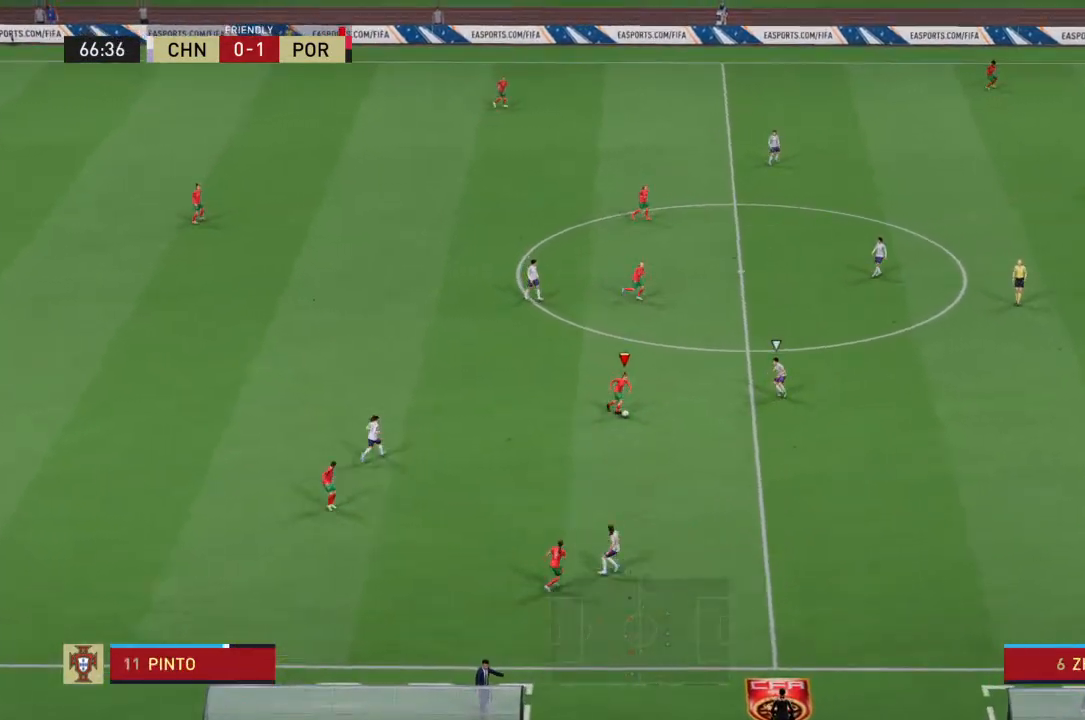
{"buttons": [], "left_stick": "right", "right_stick": "center", "events": [[100, "TRIANGLE", "down"], [267, "TRIANGLE", "up"]]}
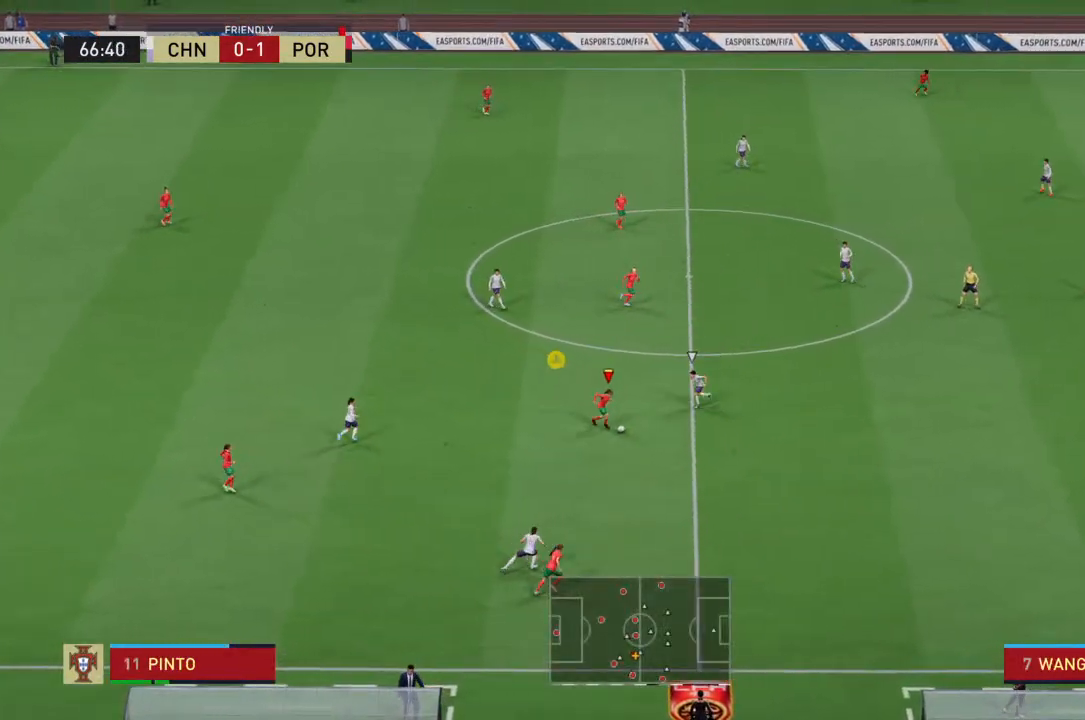
{"buttons": [], "left_stick": "right", "right_stick": "center", "events": [[33, "left_stick", "down-right"], [333, "left_stick", "right"]]}
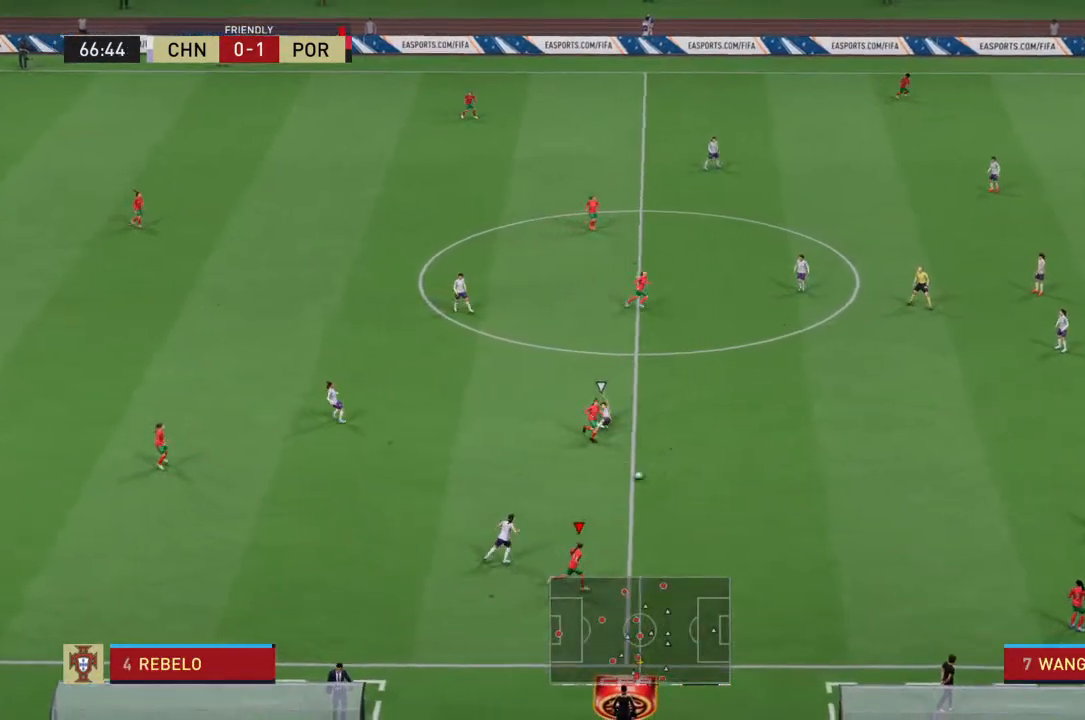
{"buttons": [], "left_stick": "right", "right_stick": "center", "events": []}
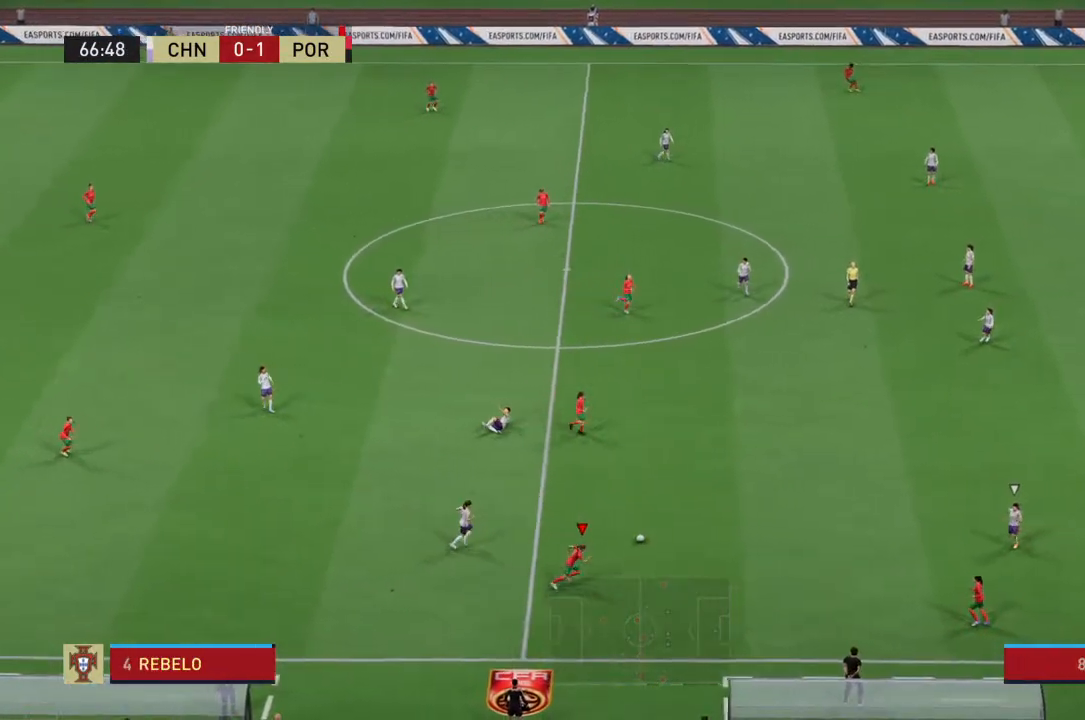
{"buttons": [], "left_stick": "right", "right_stick": "center", "events": []}
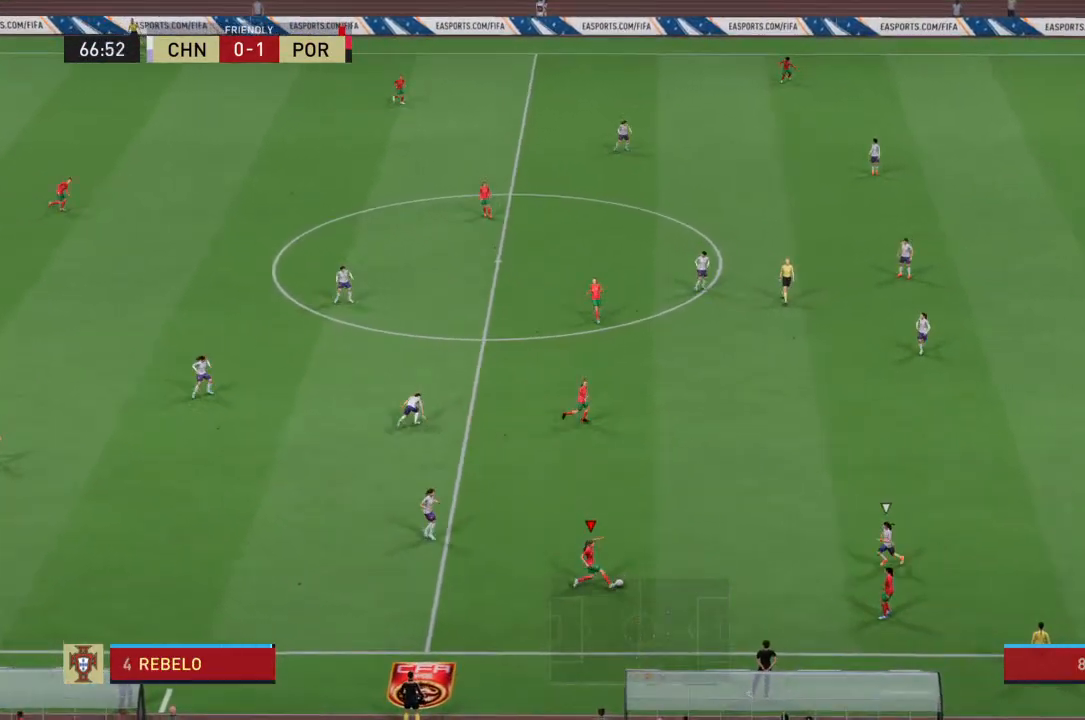
{"buttons": [], "left_stick": "up-right", "right_stick": "center", "events": [[300, "left_stick", "up-right"], [367, "TRIANGLE", "down"], [500, "TRIANGLE", "up"]]}
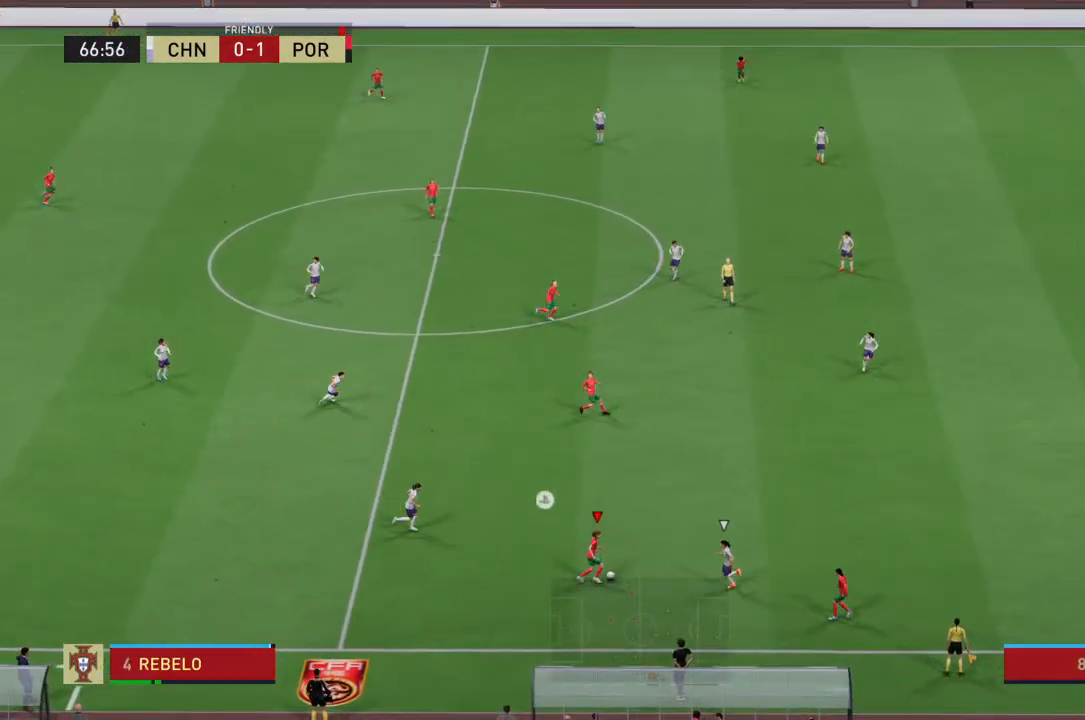
{"buttons": [], "left_stick": "right", "right_stick": "center", "events": [[500, "left_stick", "right"]]}
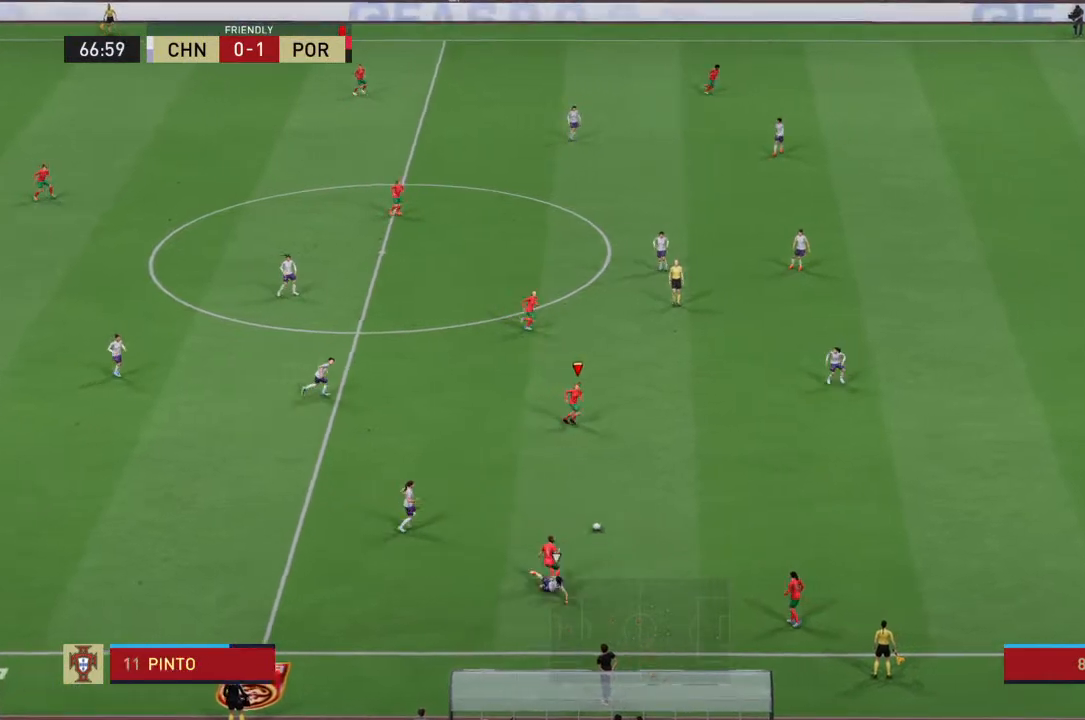
{"buttons": [], "left_stick": "right", "right_stick": "center", "events": [[333, "TRIANGLE", "down"], [433, "TRIANGLE", "up"]]}
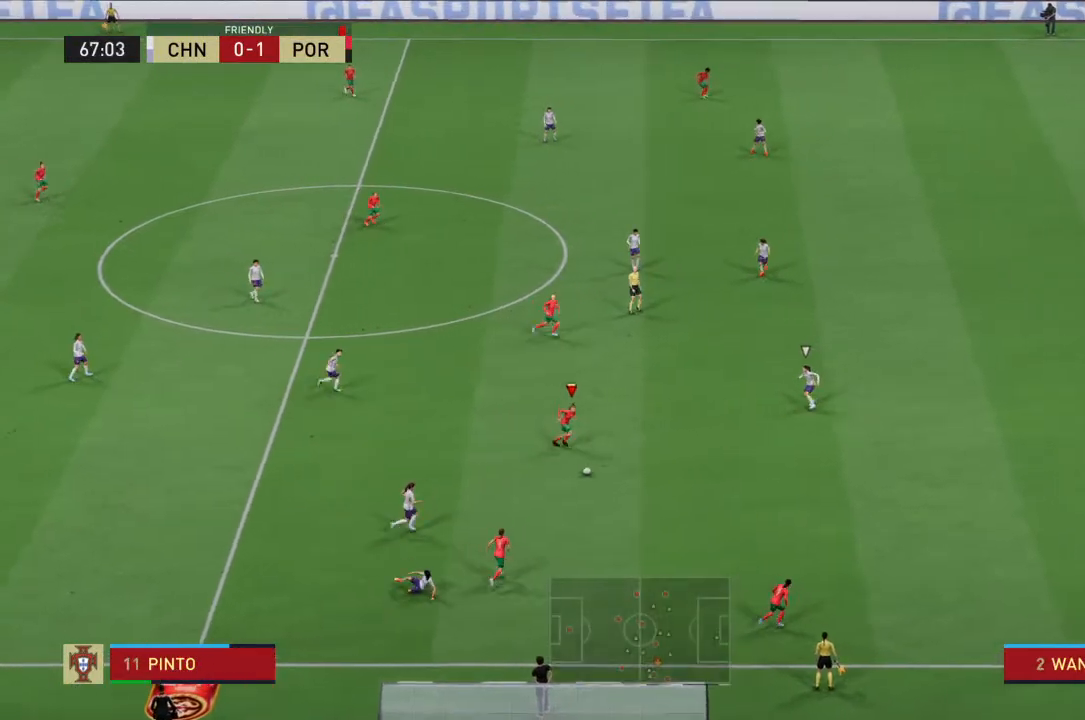
{"buttons": [], "left_stick": "right", "right_stick": "center", "events": []}
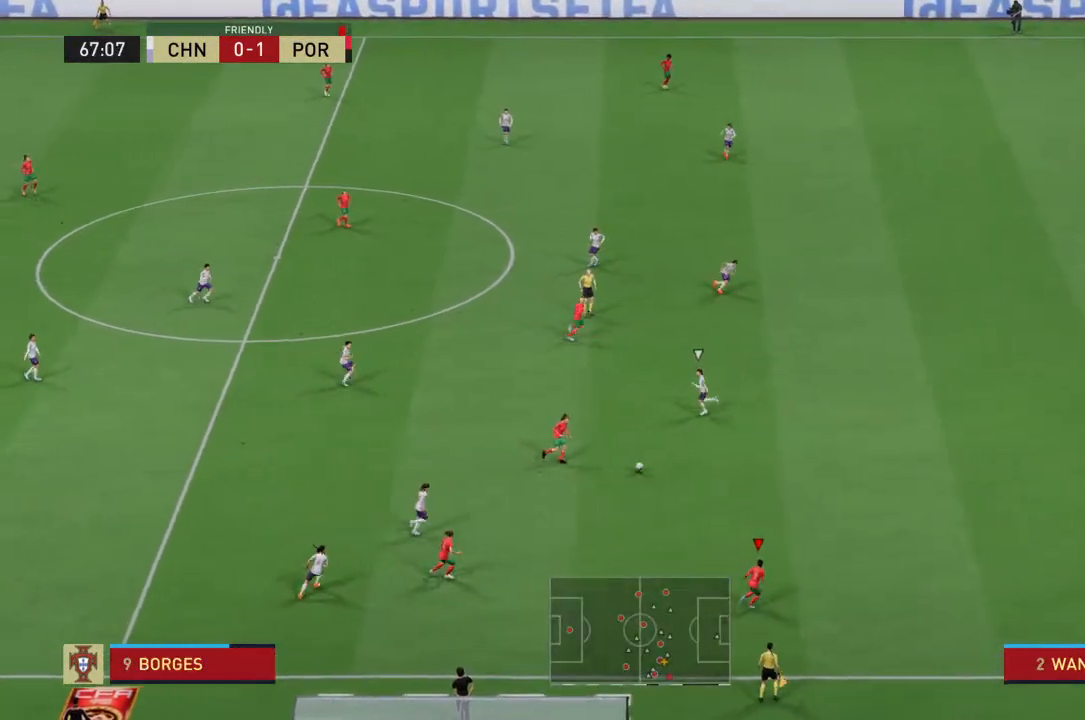
{"buttons": ["R2"], "left_stick": "right", "right_stick": "center", "events": [[333, "R2", "down"]]}
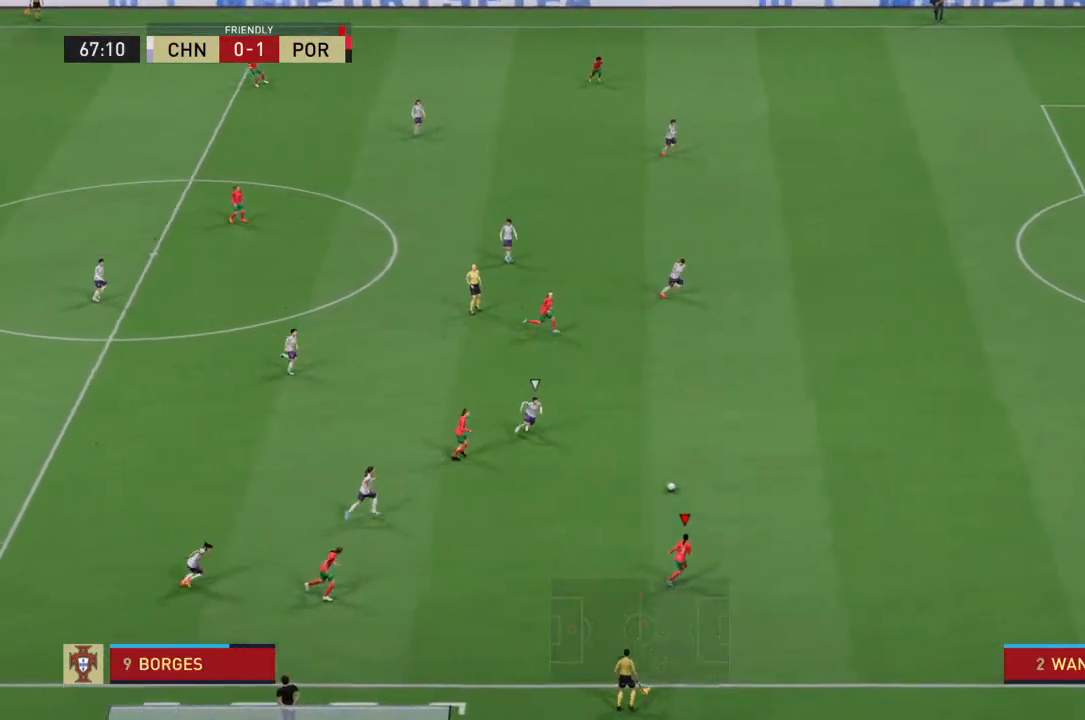
{"buttons": ["R2"], "left_stick": "right", "right_stick": "center", "events": []}
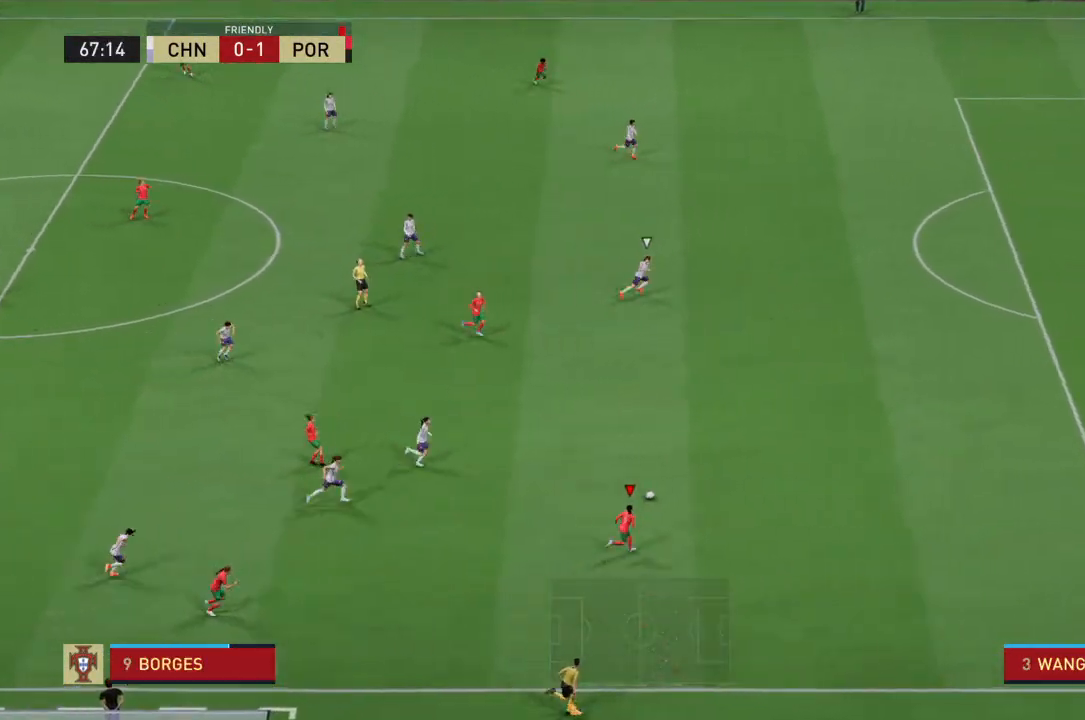
{"buttons": ["R2"], "left_stick": "right", "right_stick": "center", "events": []}
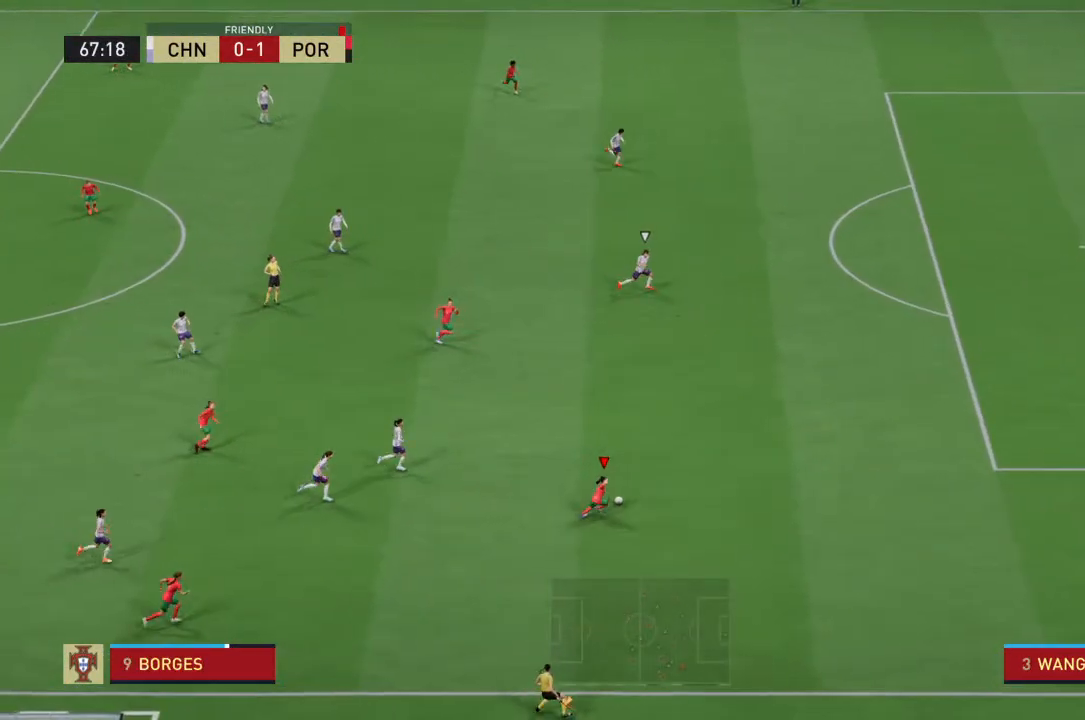
{"buttons": ["R2"], "left_stick": "right", "right_stick": "center", "events": []}
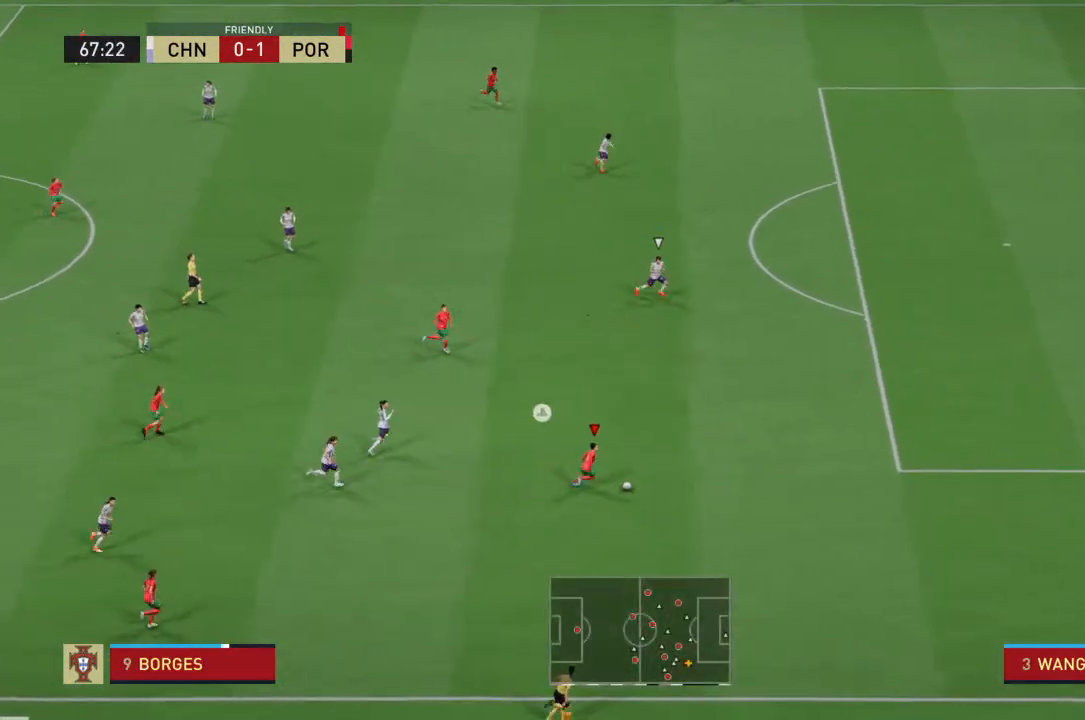
{"buttons": ["R2"], "left_stick": "right", "right_stick": "center", "events": []}
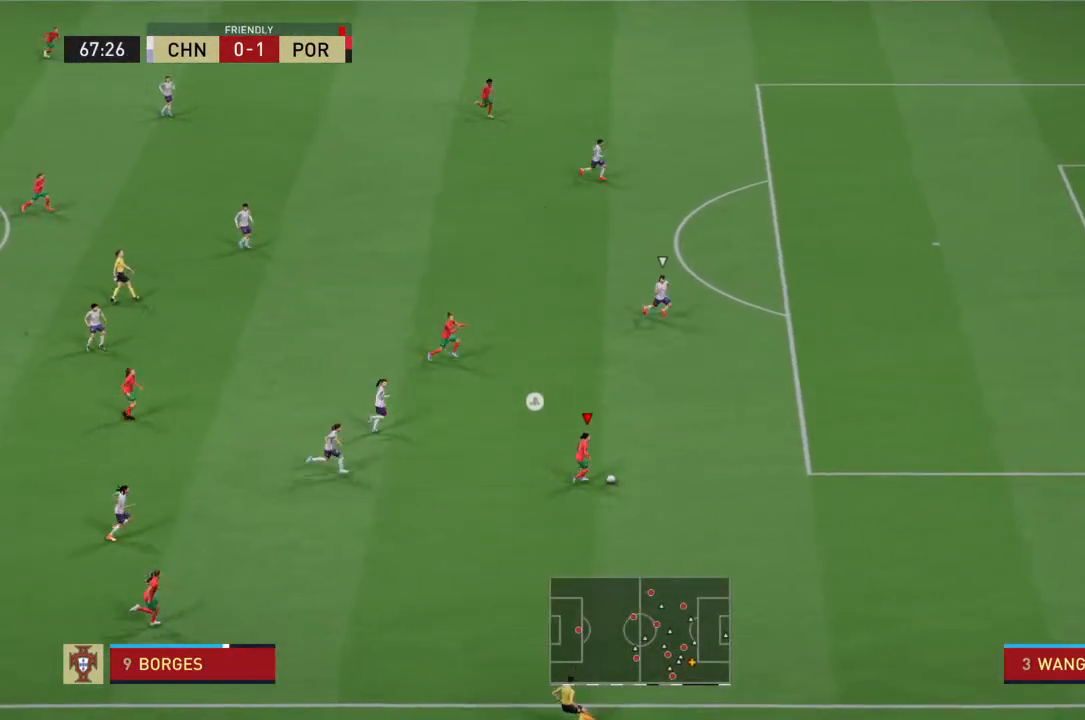
{"buttons": ["R2"], "left_stick": "right", "right_stick": "center", "events": []}
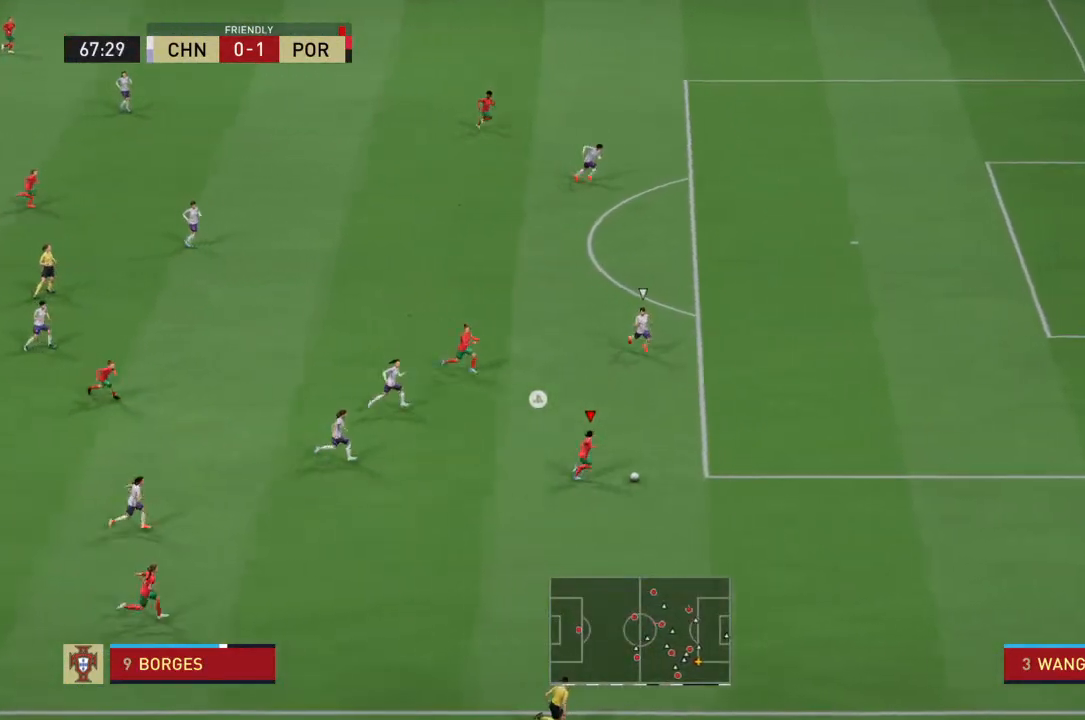
{"buttons": [], "left_stick": "right", "right_stick": "center", "events": [[100, "R2", "up"]]}
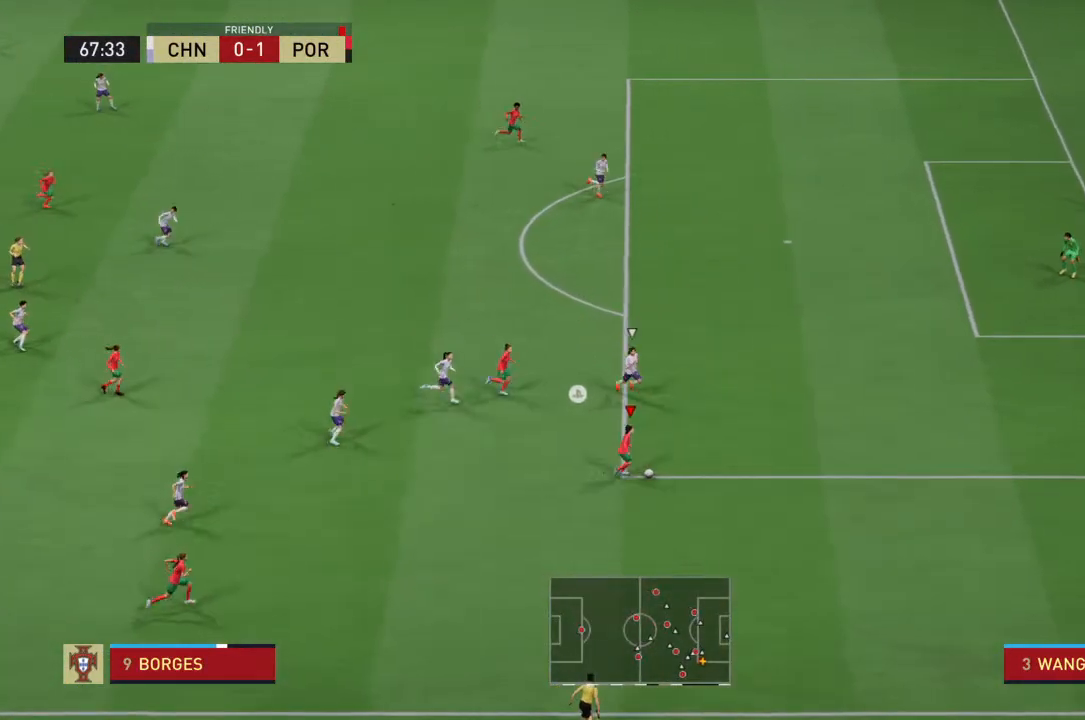
{"buttons": ["R2"], "left_stick": "right", "right_stick": "center", "events": [[267, "R2", "down"]]}
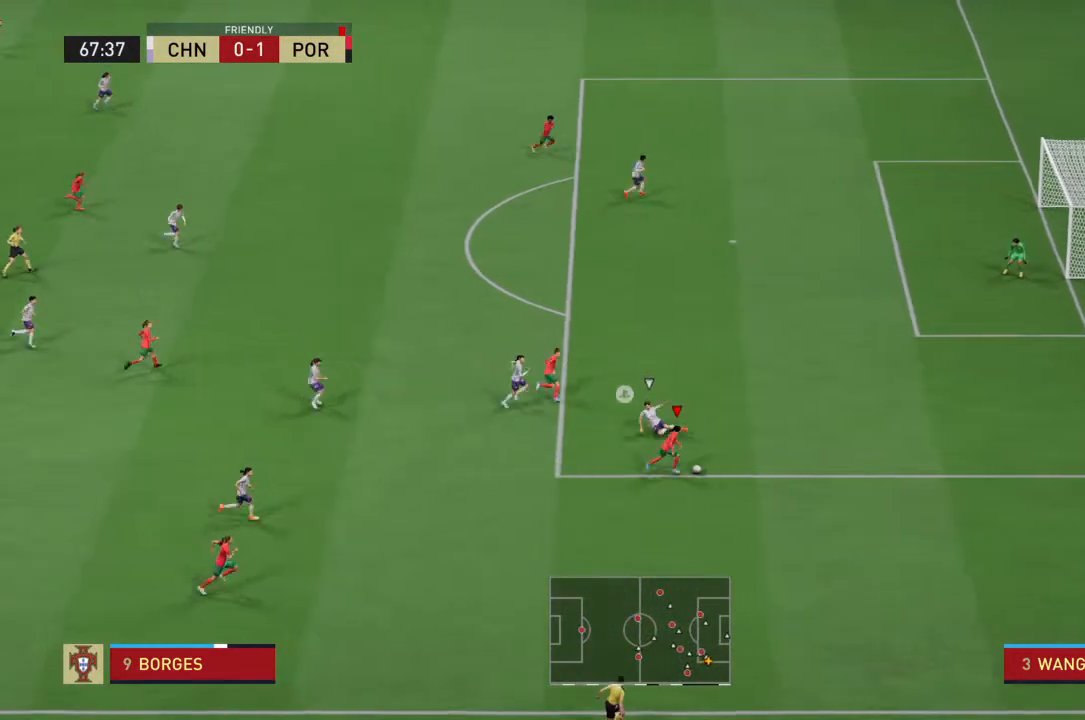
{"buttons": [], "left_stick": "up-right", "right_stick": "center", "events": [[467, "R2", "up"], [500, "left_stick", "up-right"]]}
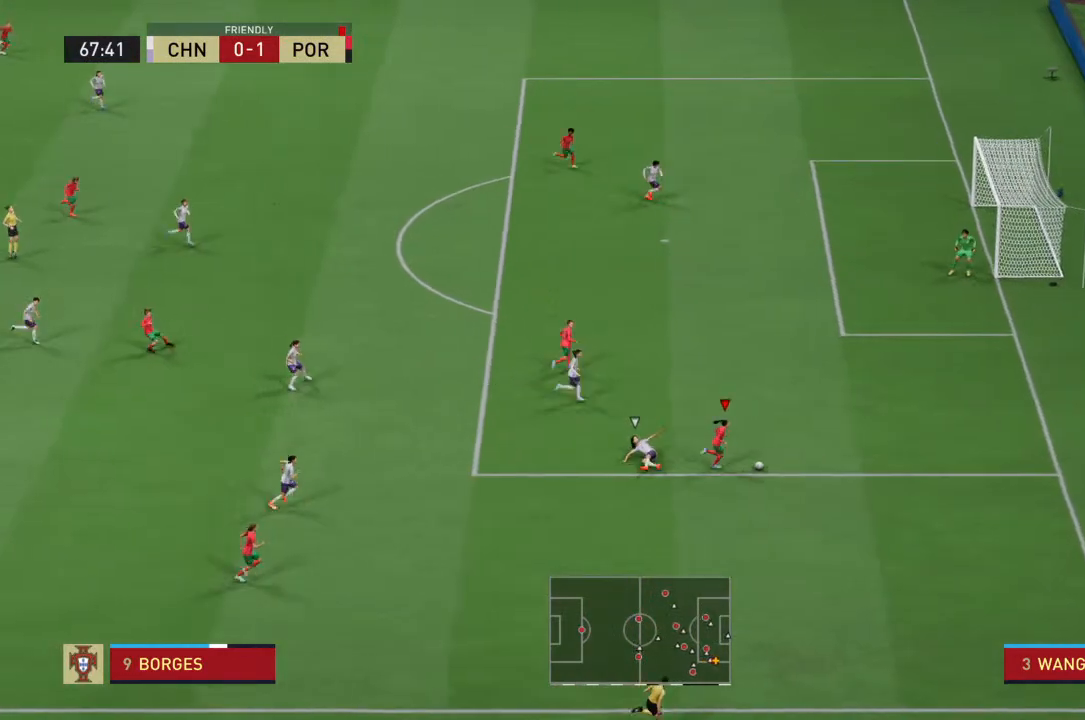
{"buttons": [], "left_stick": "up-right", "right_stick": "center", "events": []}
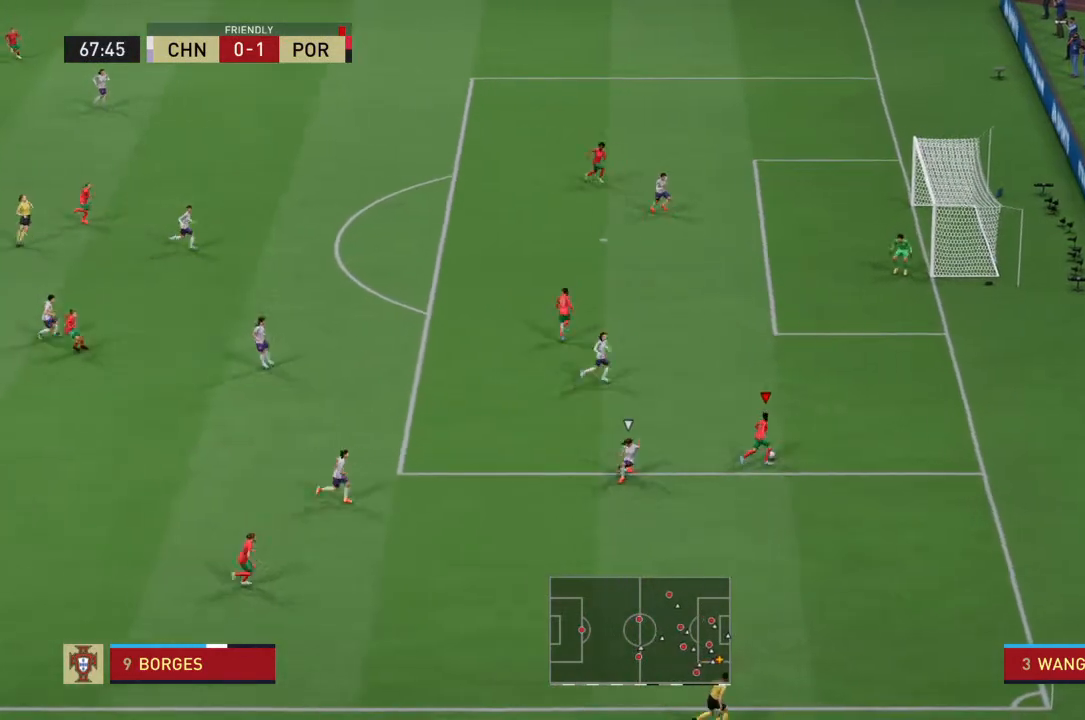
{"buttons": [], "left_stick": "up", "right_stick": "center", "events": [[67, "SQUARE", "down"], [133, "left_stick", "up"], [300, "SQUARE", "up"]]}
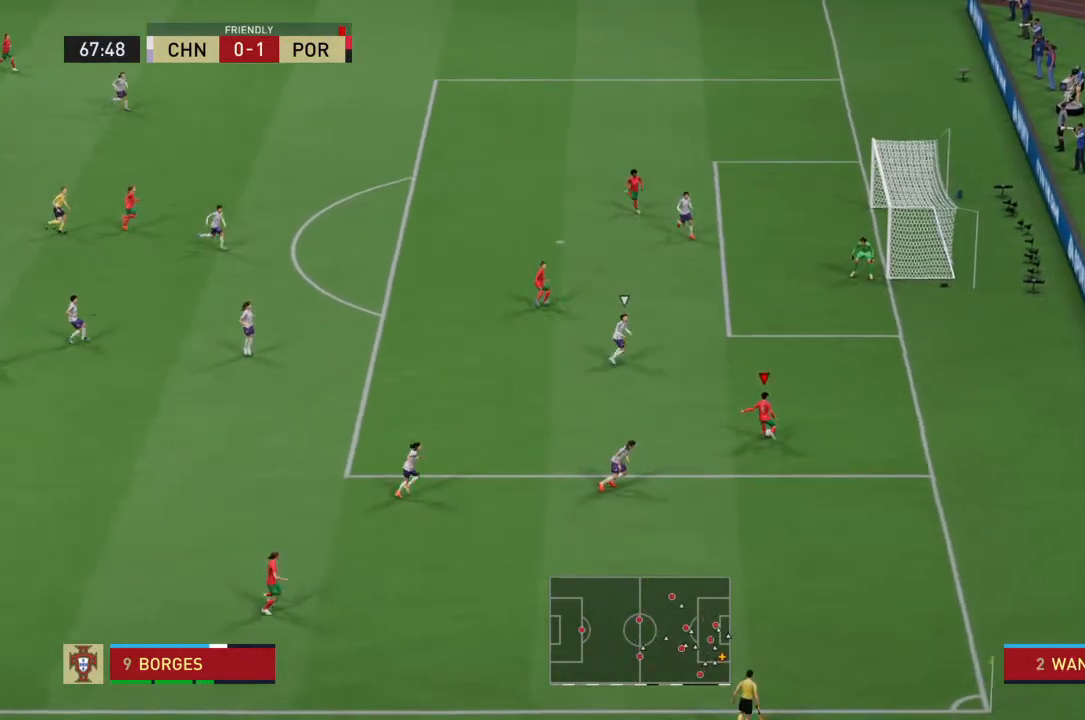
{"buttons": [], "left_stick": "up", "right_stick": "center", "events": []}